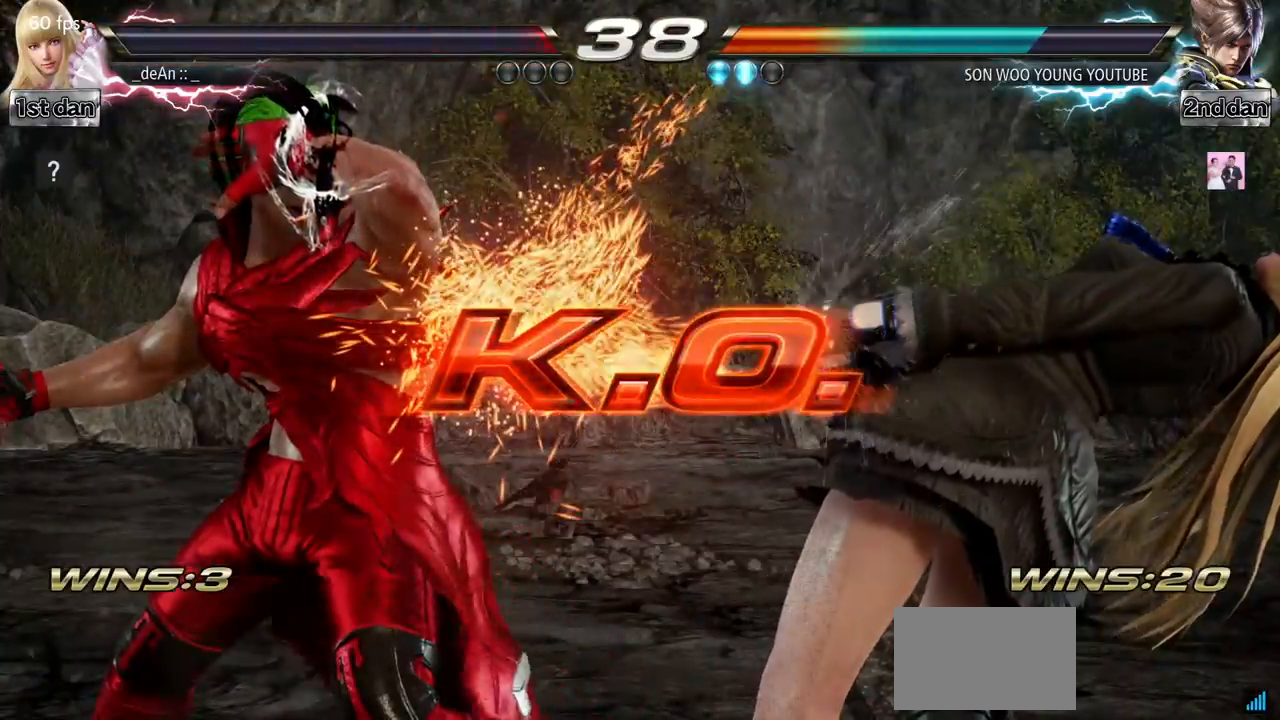
Gameplay with a controller (arcade stick); each line is a JSON object with the inputs held at the frame after it. "events" lists button and stick changes between this image and that frame as [ms after this image, input, new state], when the widget could be followed in between. Not read: L3 R3.
{"buttons": [], "left_stick": "center", "events": []}
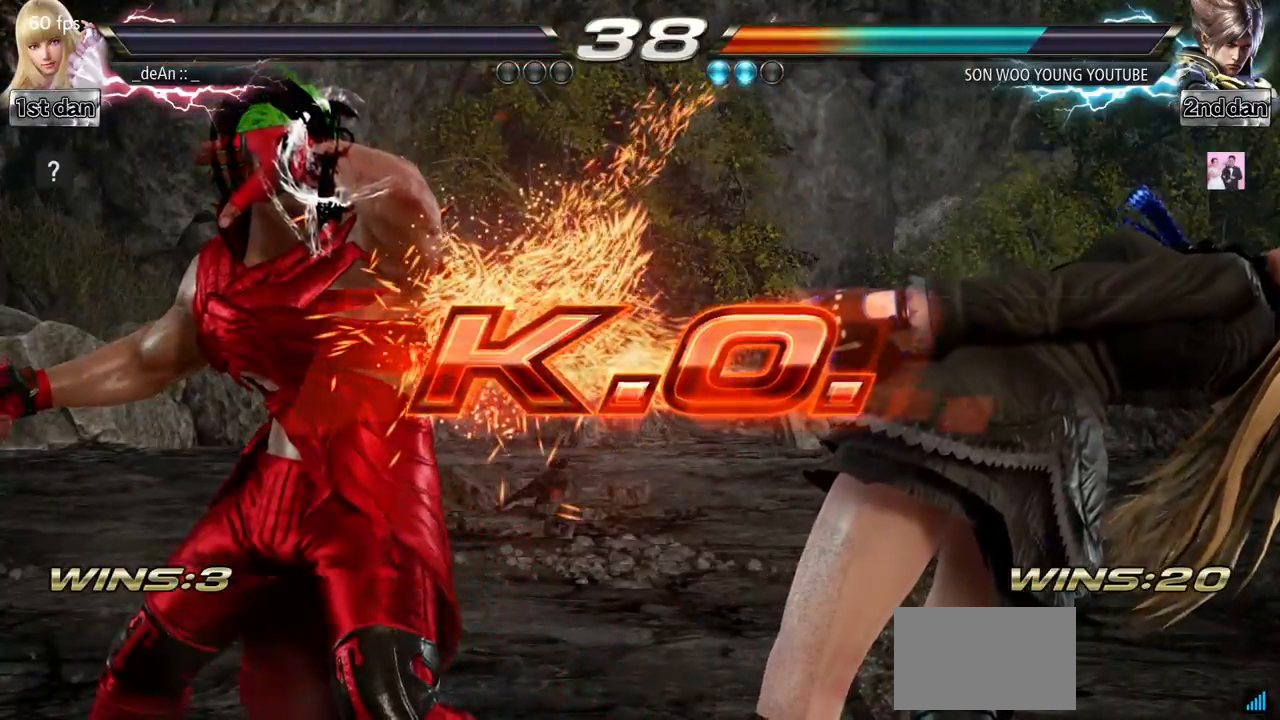
{"buttons": [], "left_stick": "center", "events": []}
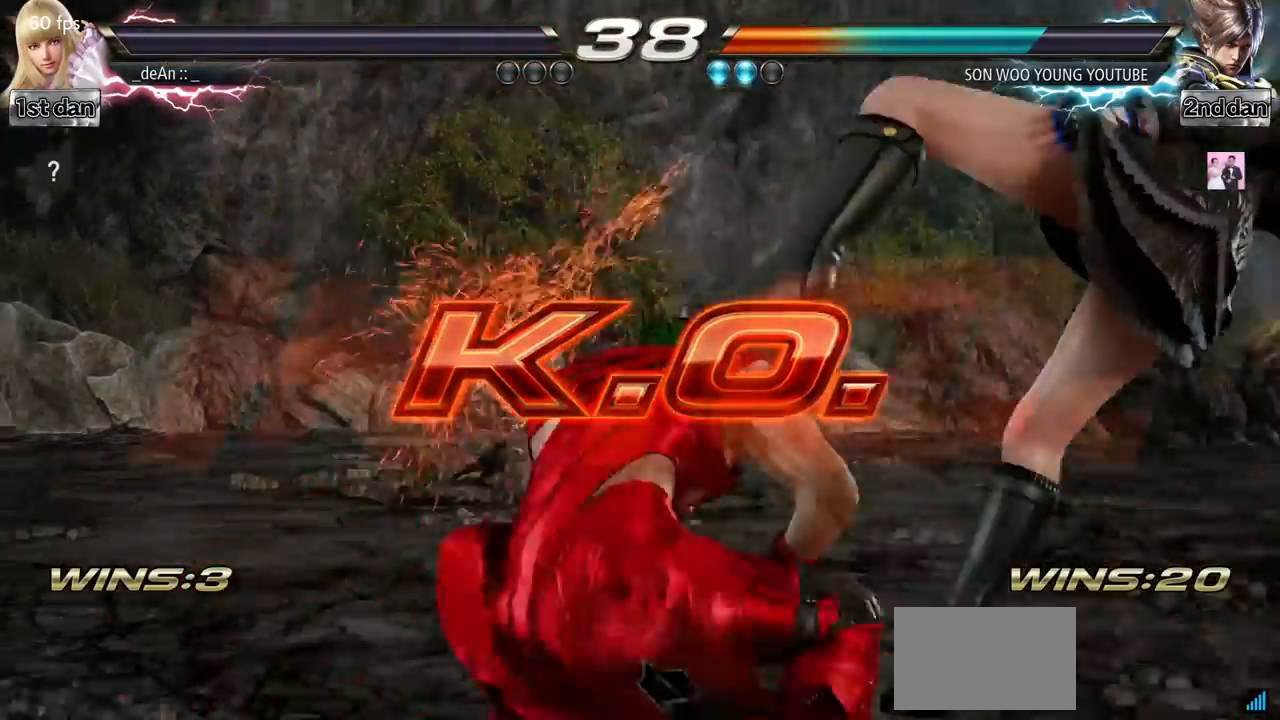
{"buttons": [], "left_stick": "center", "events": []}
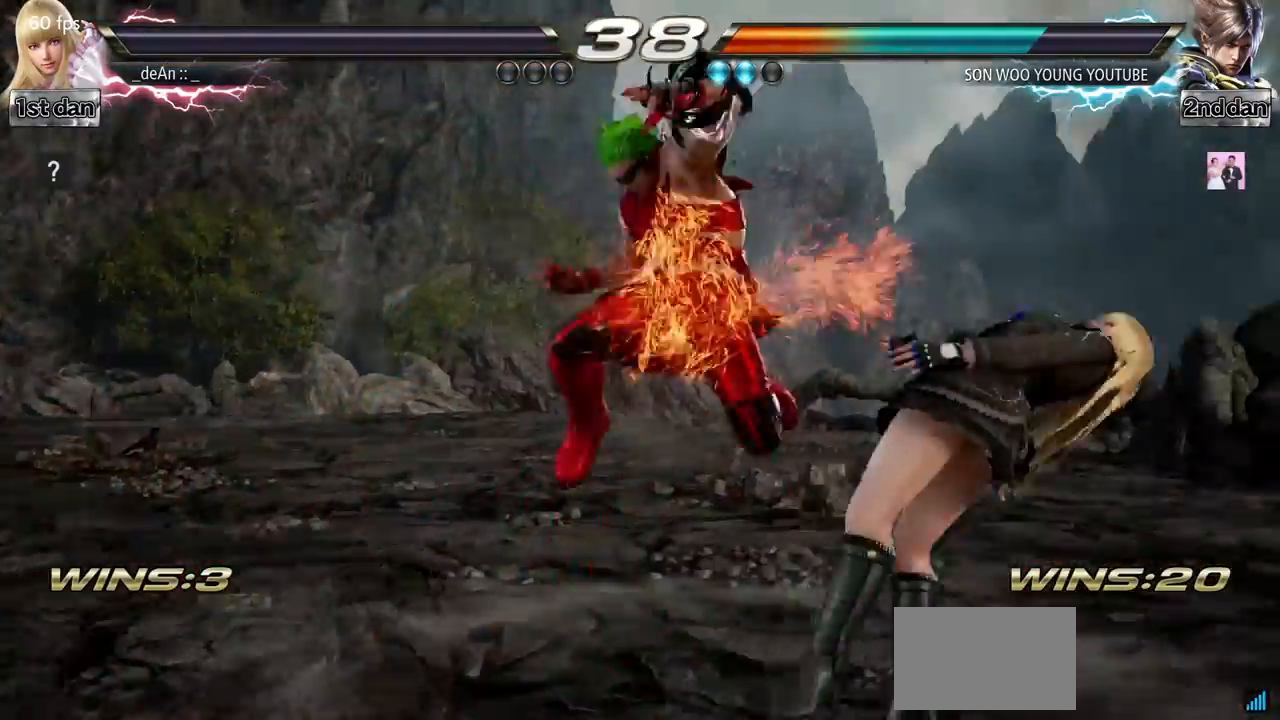
{"buttons": [], "left_stick": "center", "events": []}
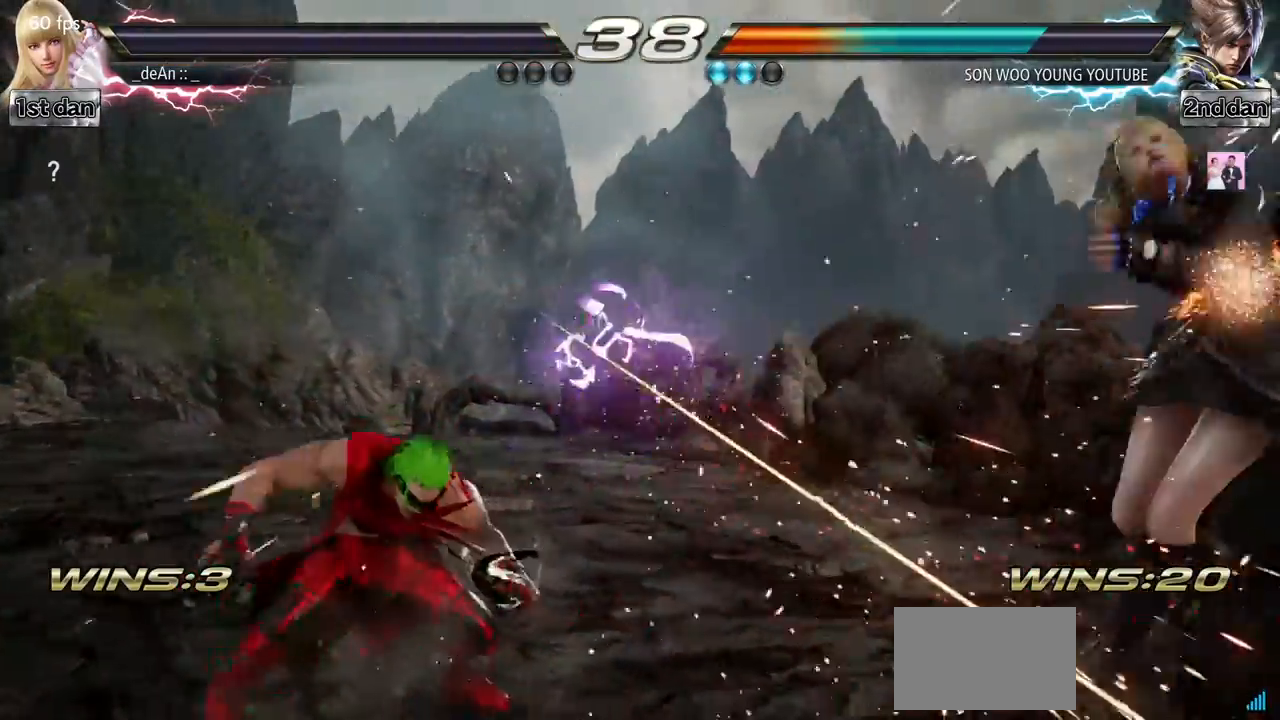
{"buttons": [], "left_stick": "center", "events": [[350, "left_stick", "right"], [450, "left_stick", "center"]]}
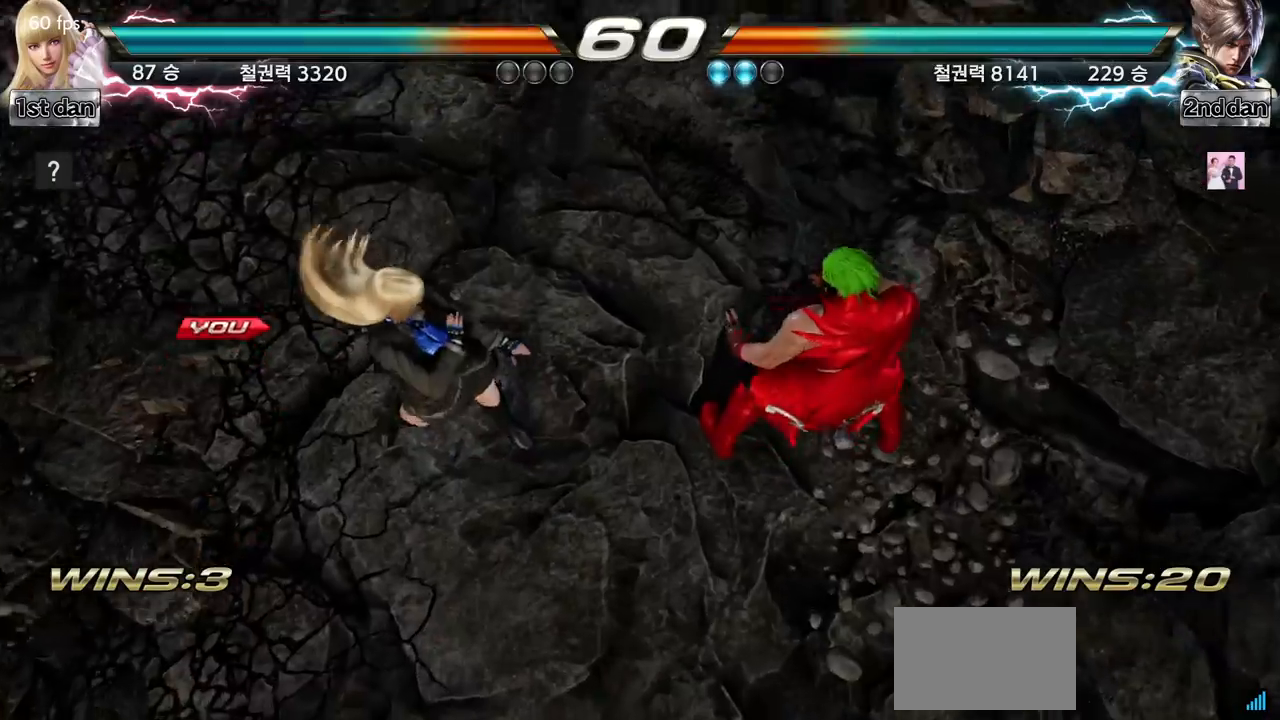
{"buttons": [], "left_stick": "right", "events": [[50, "left_stick", "down"], [150, "left_stick", "right"], [267, "left_stick", "center"], [384, "left_stick", "down"], [467, "left_stick", "right"]]}
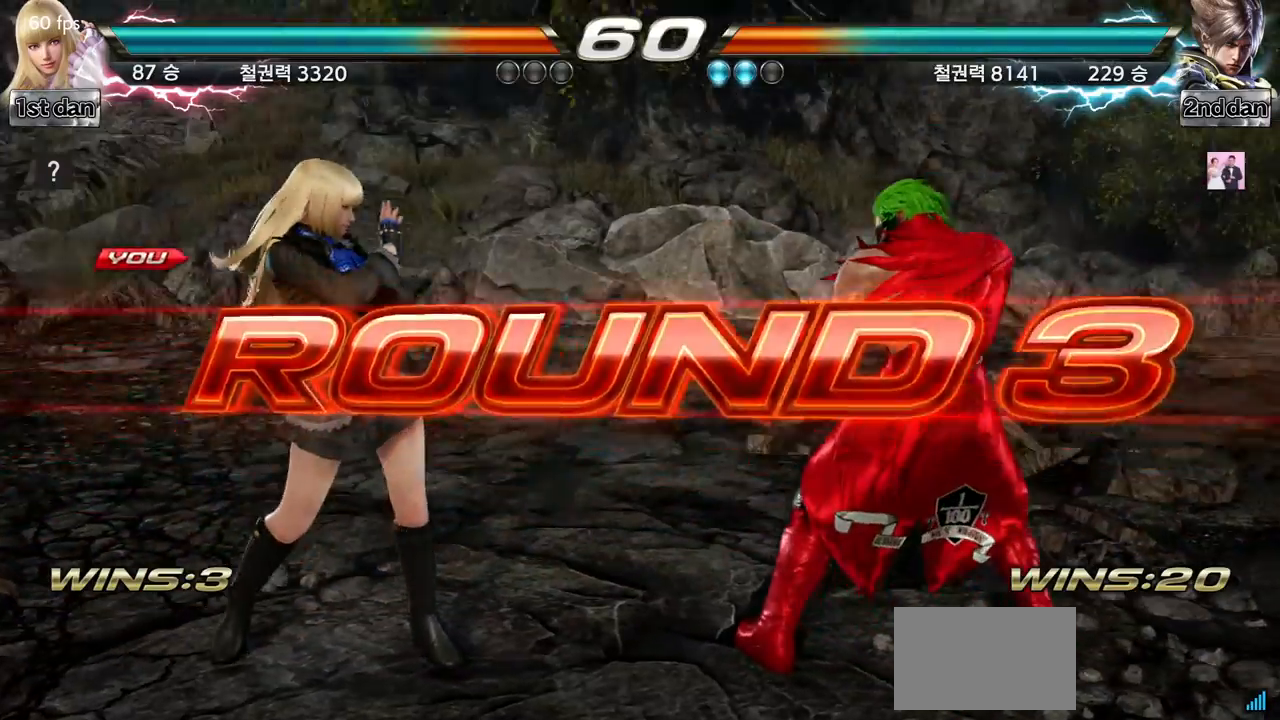
{"buttons": [], "left_stick": "center", "events": [[100, "left_stick", "center"]]}
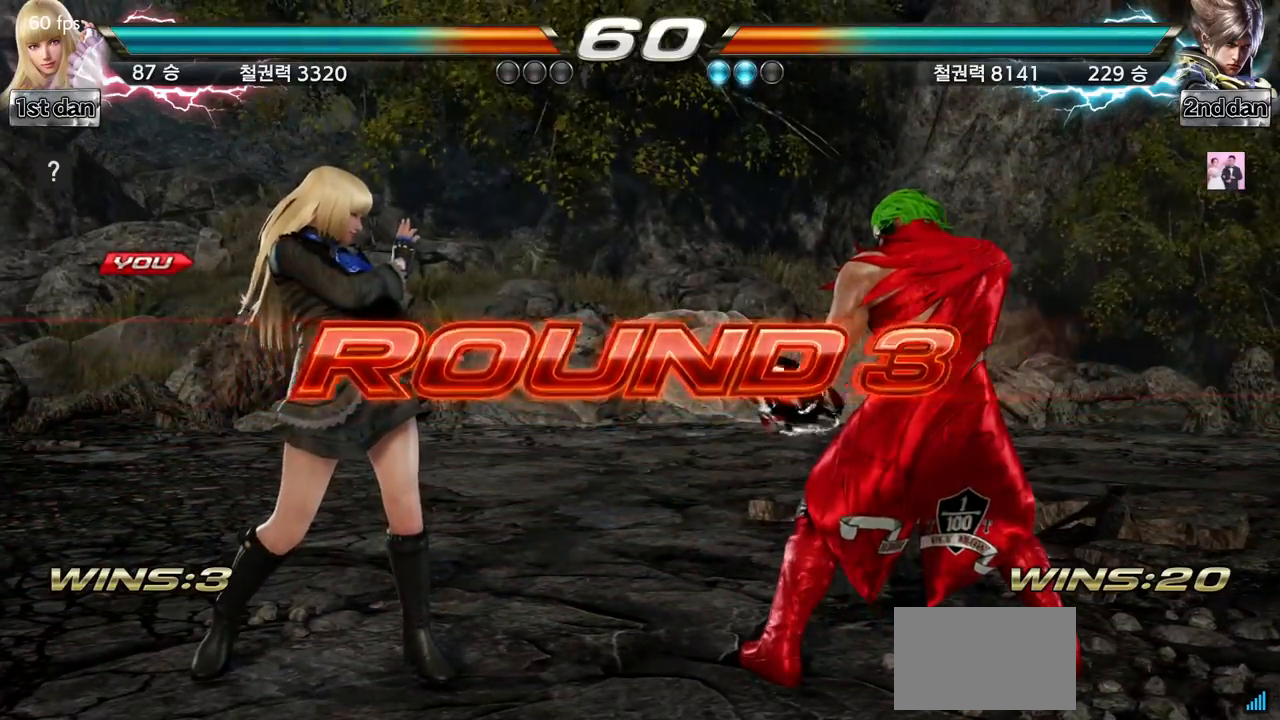
{"buttons": [], "left_stick": "center", "events": []}
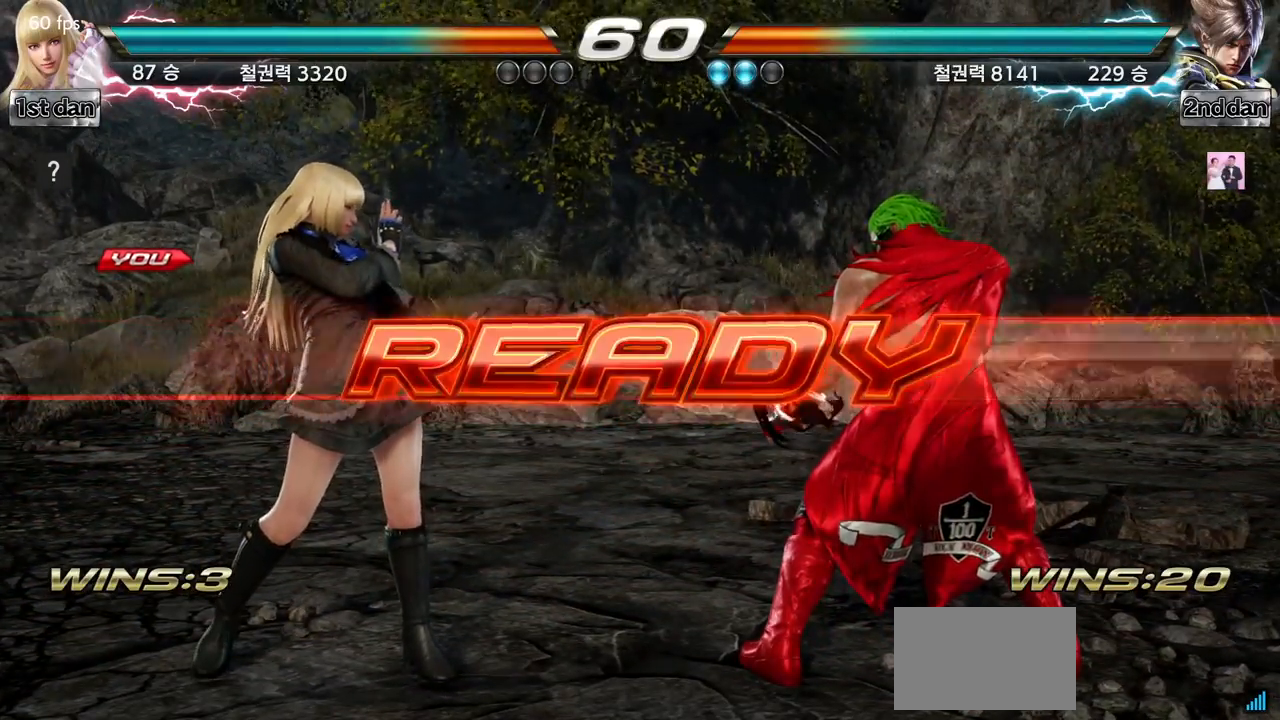
{"buttons": [], "left_stick": "center", "events": []}
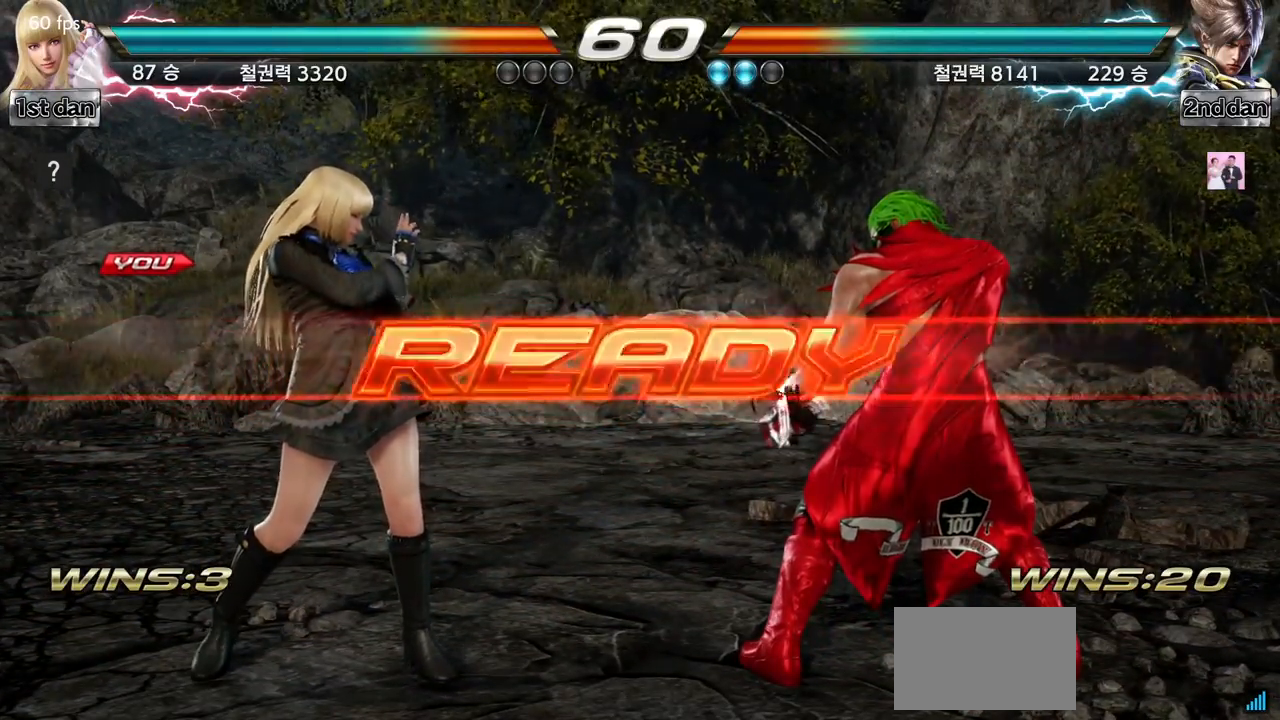
{"buttons": [], "left_stick": "center", "events": []}
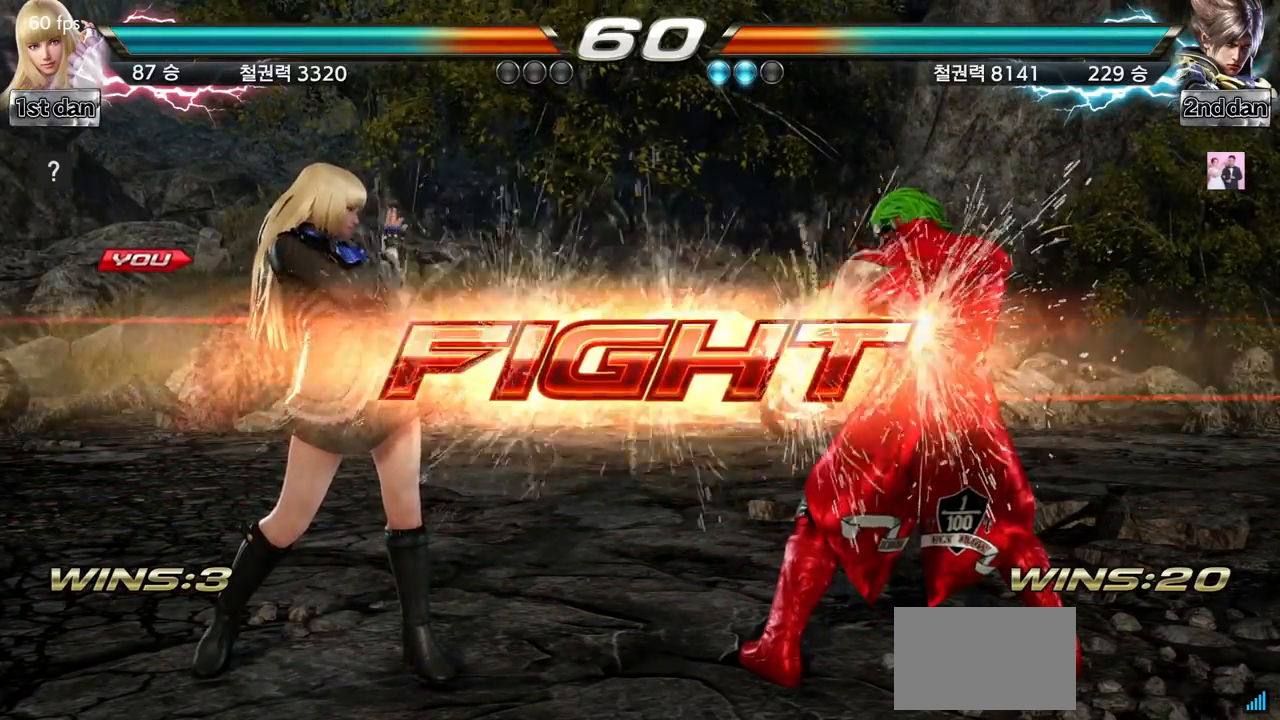
{"buttons": [], "left_stick": "left", "events": [[400, "left_stick", "left"]]}
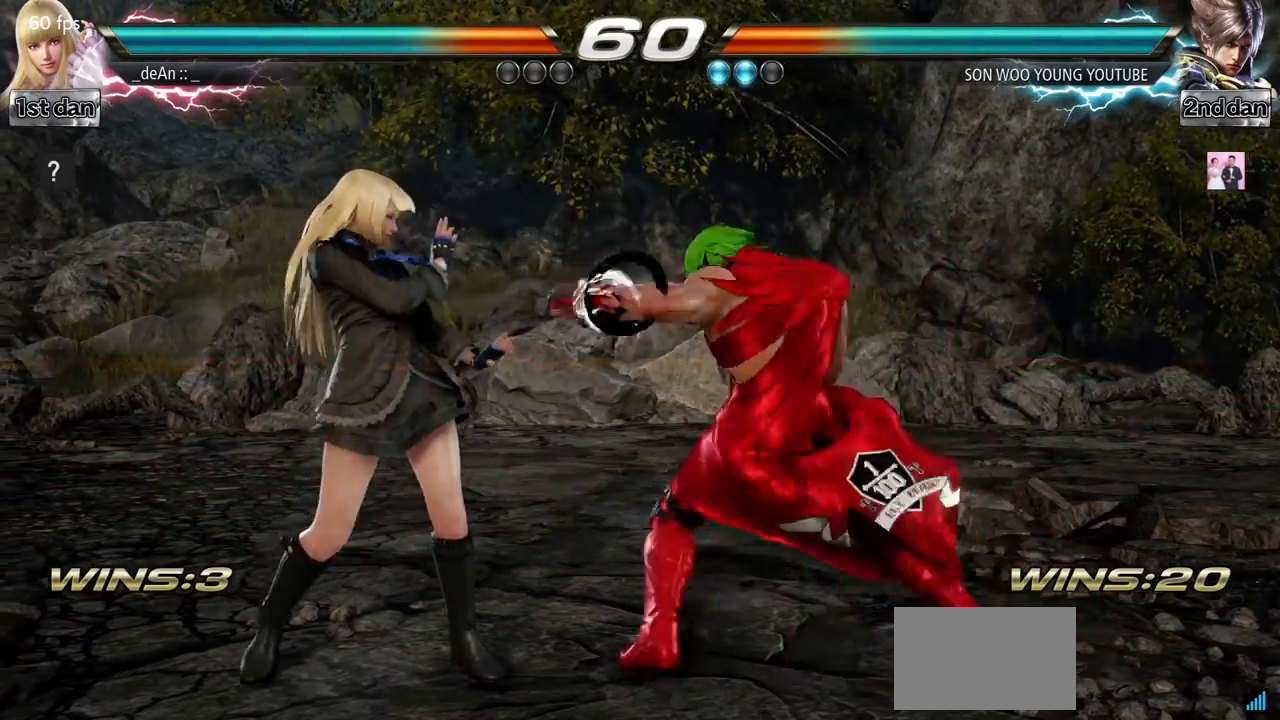
{"buttons": [], "left_stick": "left", "events": []}
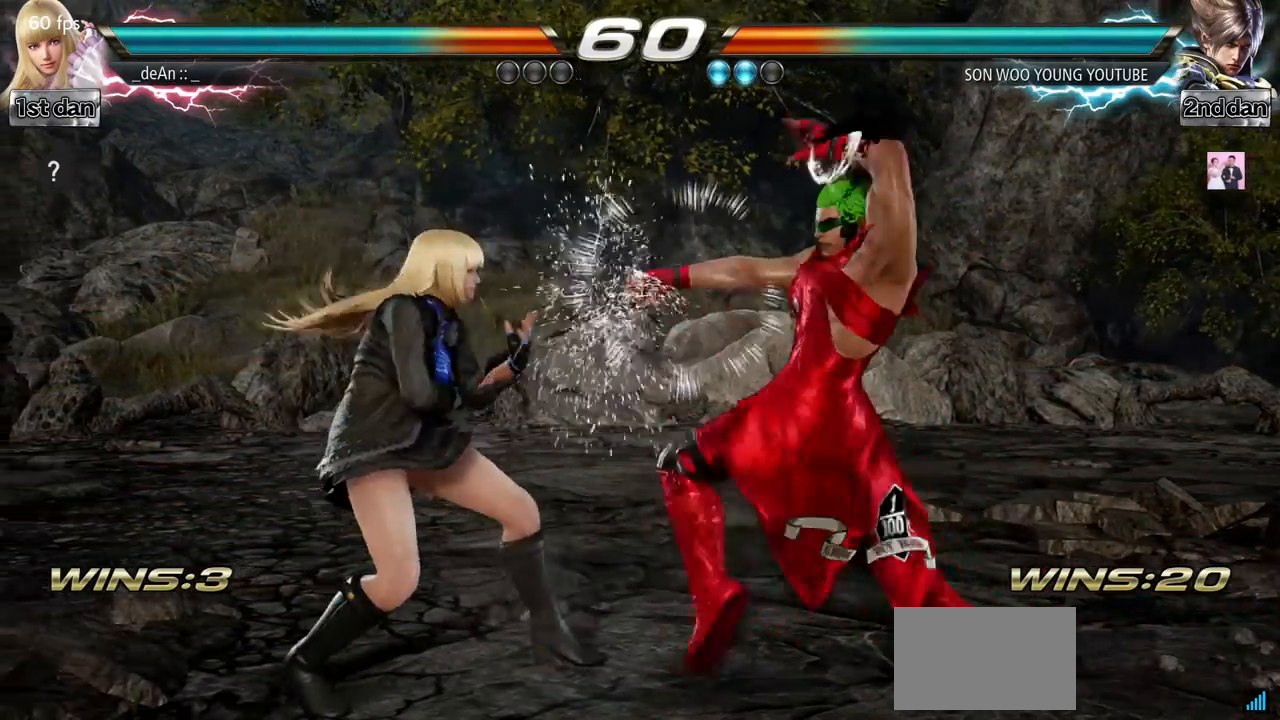
{"buttons": ["SQUARE"], "left_stick": "center", "events": [[33, "left_stick", "center"], [467, "SQUARE", "down"]]}
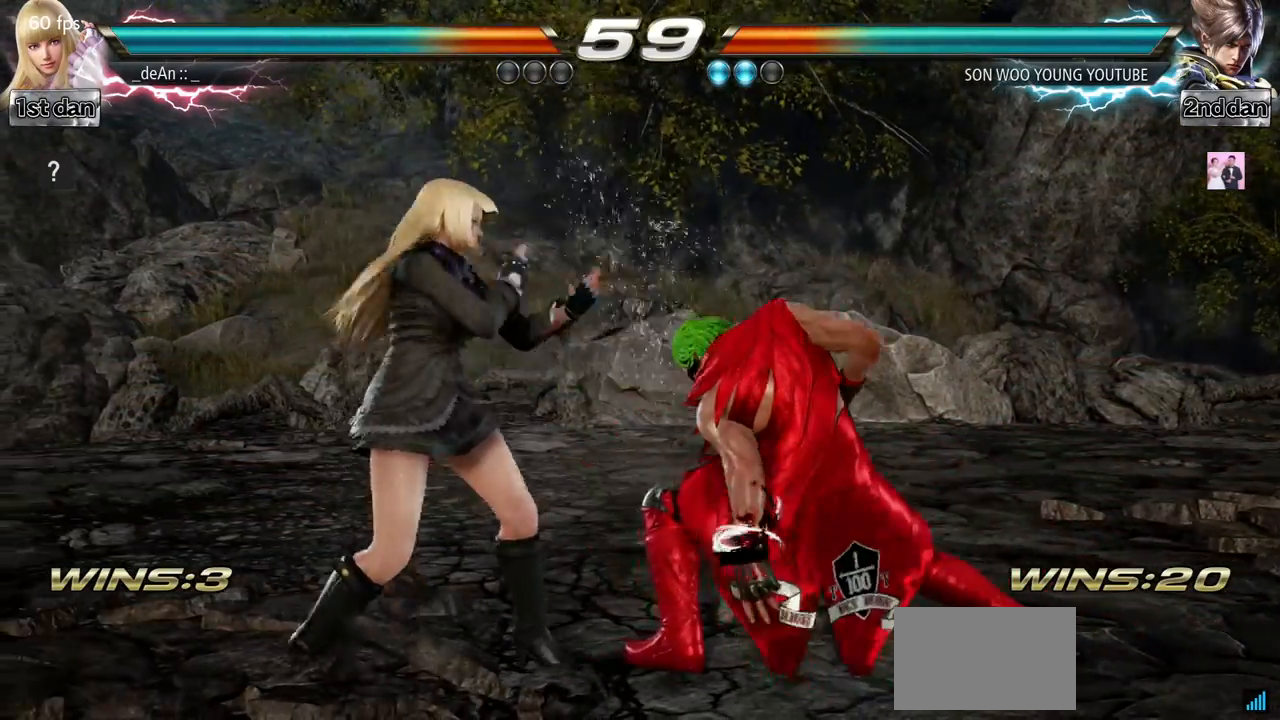
{"buttons": [], "left_stick": "center", "events": [[84, "TRIANGLE", "down"], [234, "SQUARE", "up"], [251, "TRIANGLE", "up"]]}
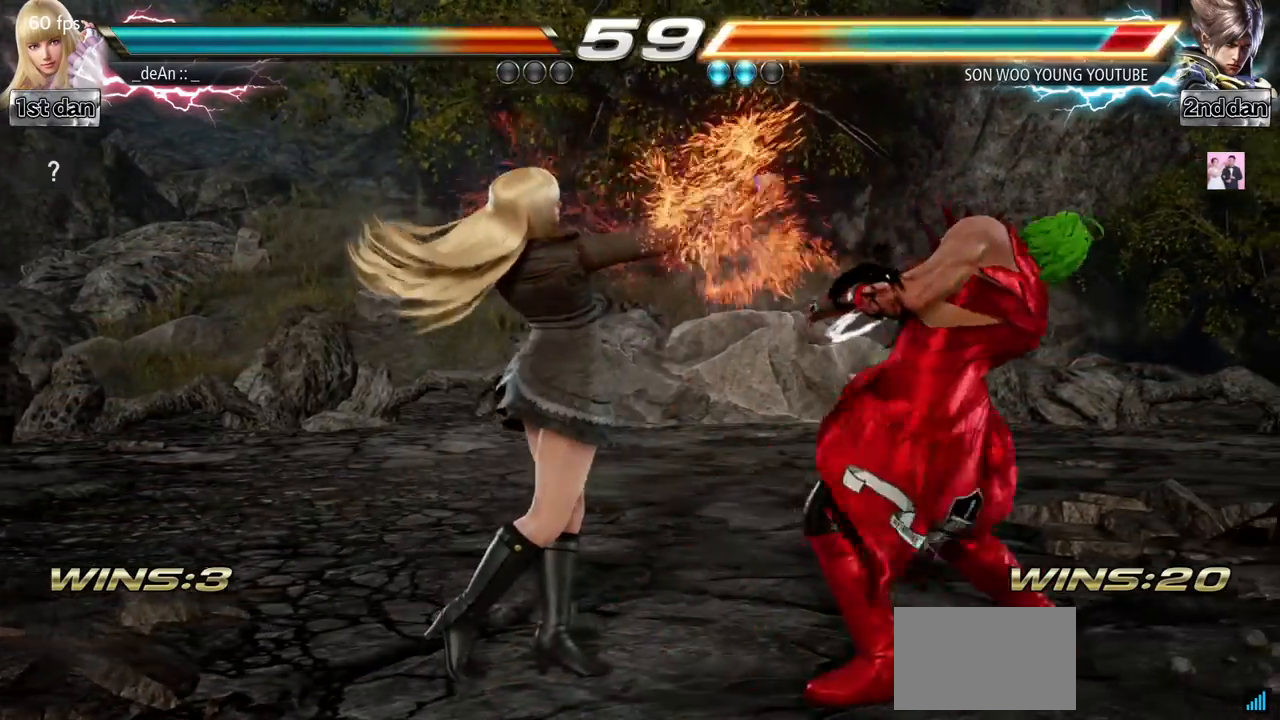
{"buttons": [], "left_stick": "center", "events": [[100, "left_stick", "down-right"], [150, "SQUARE", "down"], [350, "left_stick", "center"], [367, "SQUARE", "up"]]}
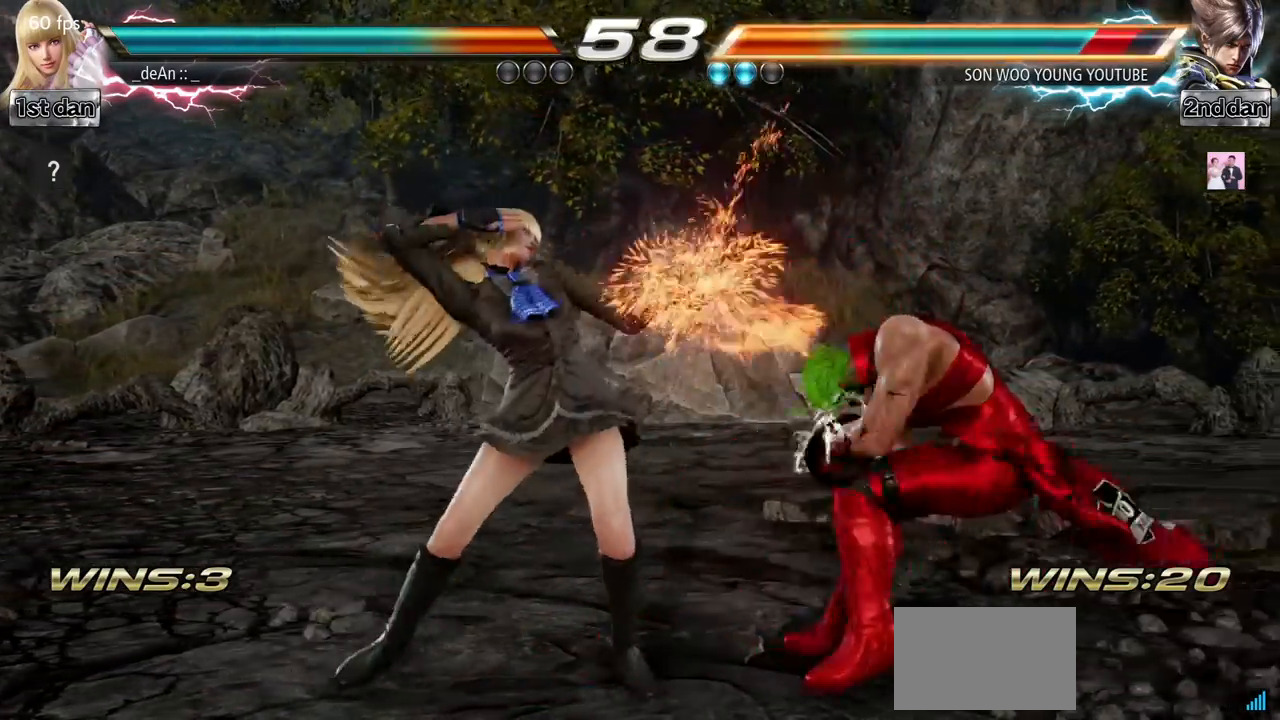
{"buttons": [], "left_stick": "center", "events": [[234, "SQUARE", "down"], [401, "SQUARE", "up"]]}
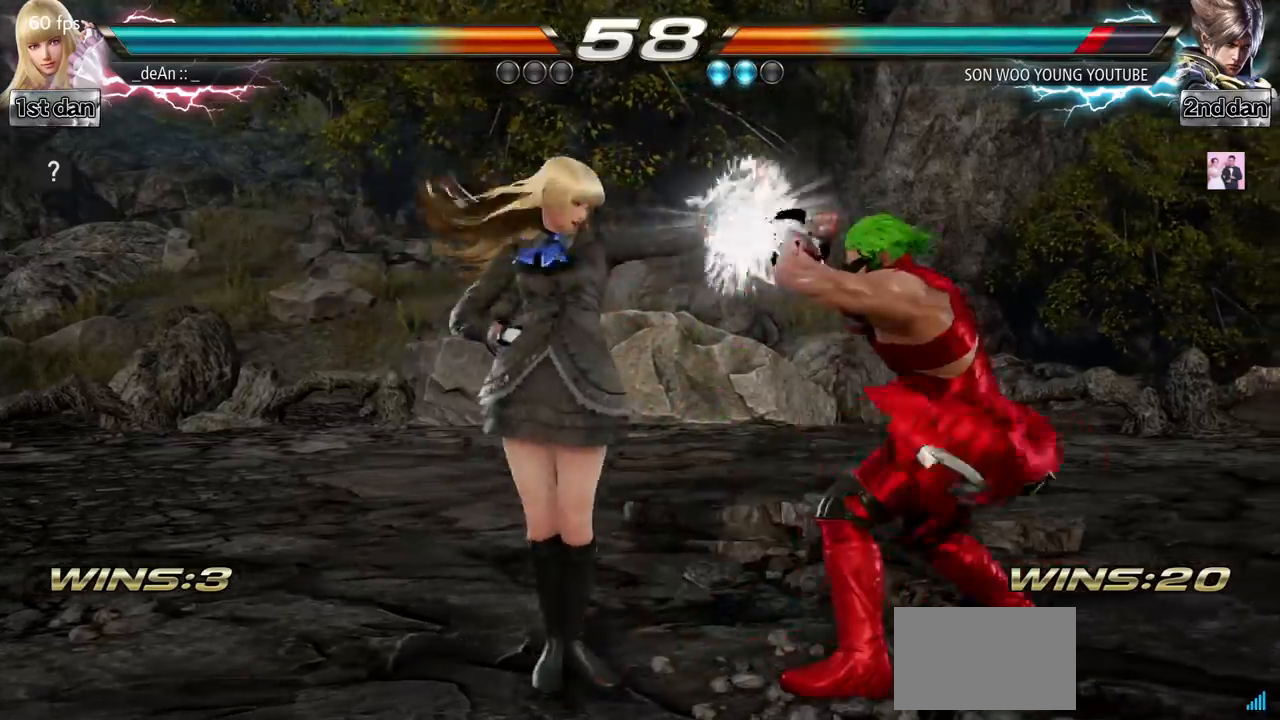
{"buttons": [], "left_stick": "center"}
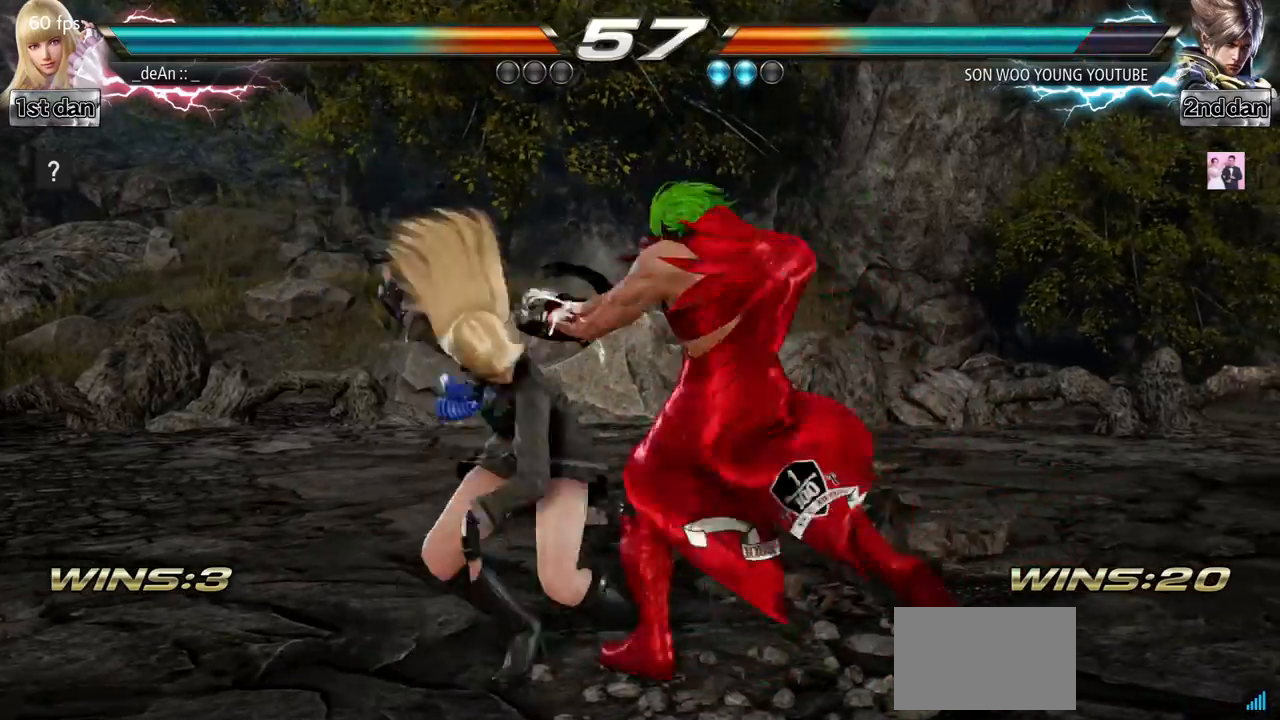
{"buttons": ["SQUARE"], "left_stick": "center", "events": [[434, "SQUARE", "down"]]}
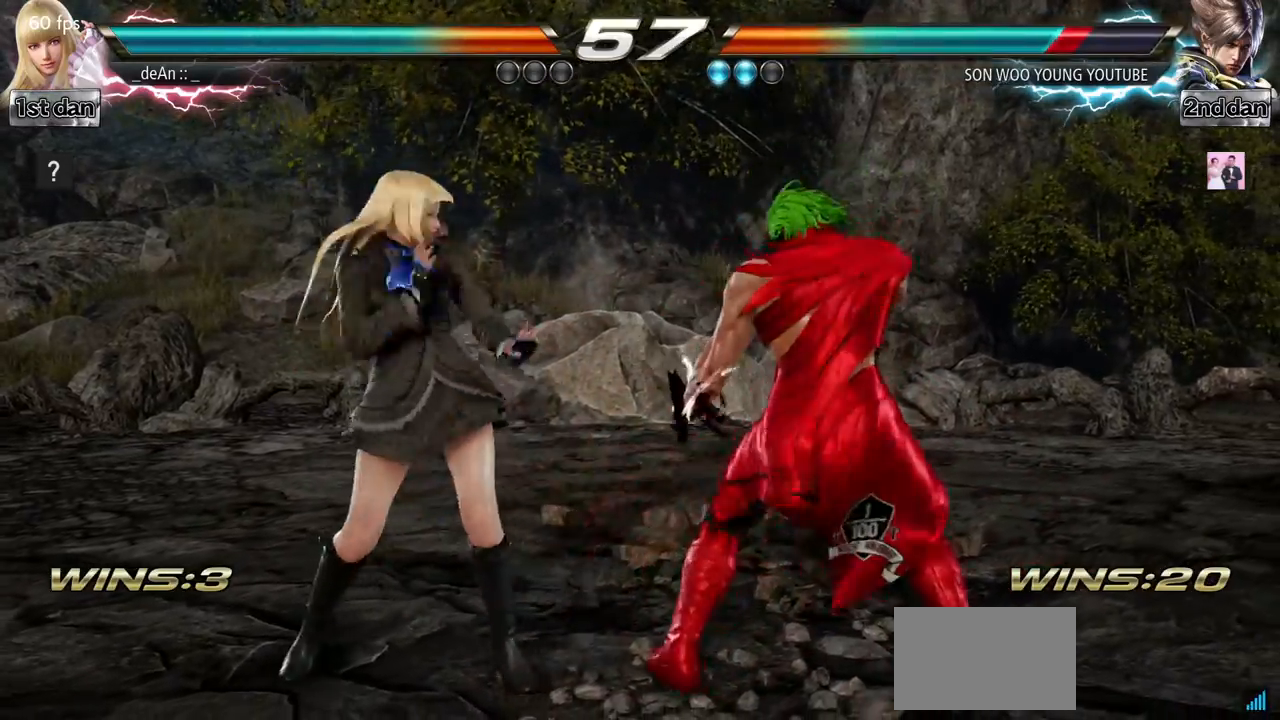
{"buttons": ["SQUARE", "TRIANGLE"], "left_stick": "down", "events": [[167, "SQUARE", "up"], [350, "left_stick", "down"], [400, "SQUARE", "down"], [484, "TRIANGLE", "down"]]}
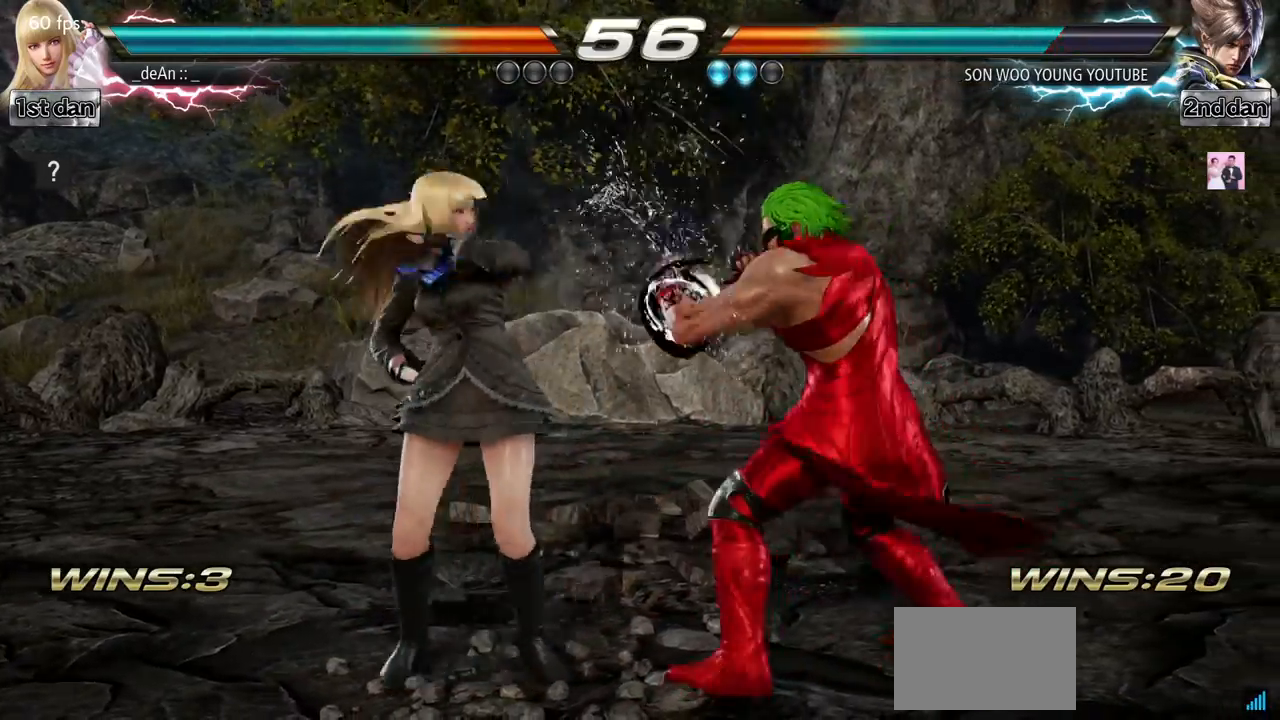
{"buttons": ["CIRCLE"], "left_stick": "center", "events": [[34, "SQUARE", "up"], [50, "TRIANGLE", "up"], [50, "left_stick", "center"], [367, "CIRCLE", "down"], [451, "CIRCLE", "up"], [501, "CIRCLE", "down"]]}
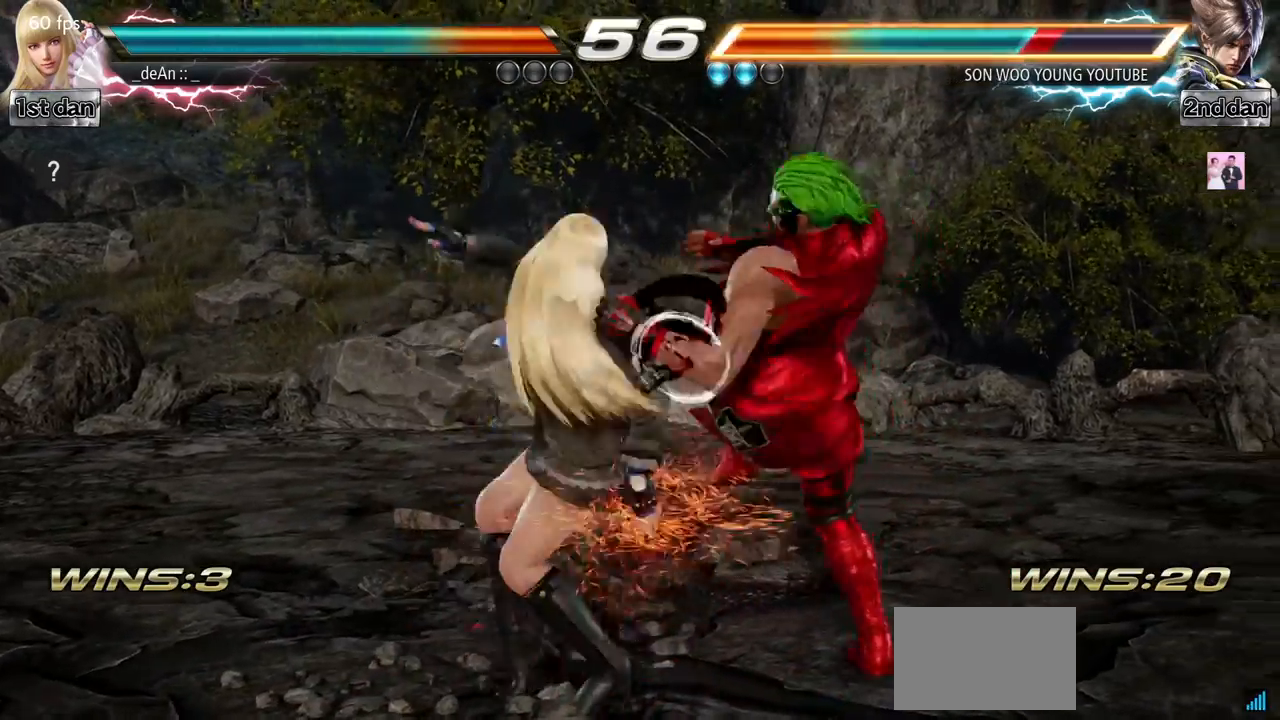
{"buttons": ["CIRCLE"], "left_stick": "center", "events": [[200, "CIRCLE", "up"], [283, "CIRCLE", "down"], [383, "CIRCLE", "up"], [434, "CIRCLE", "down"]]}
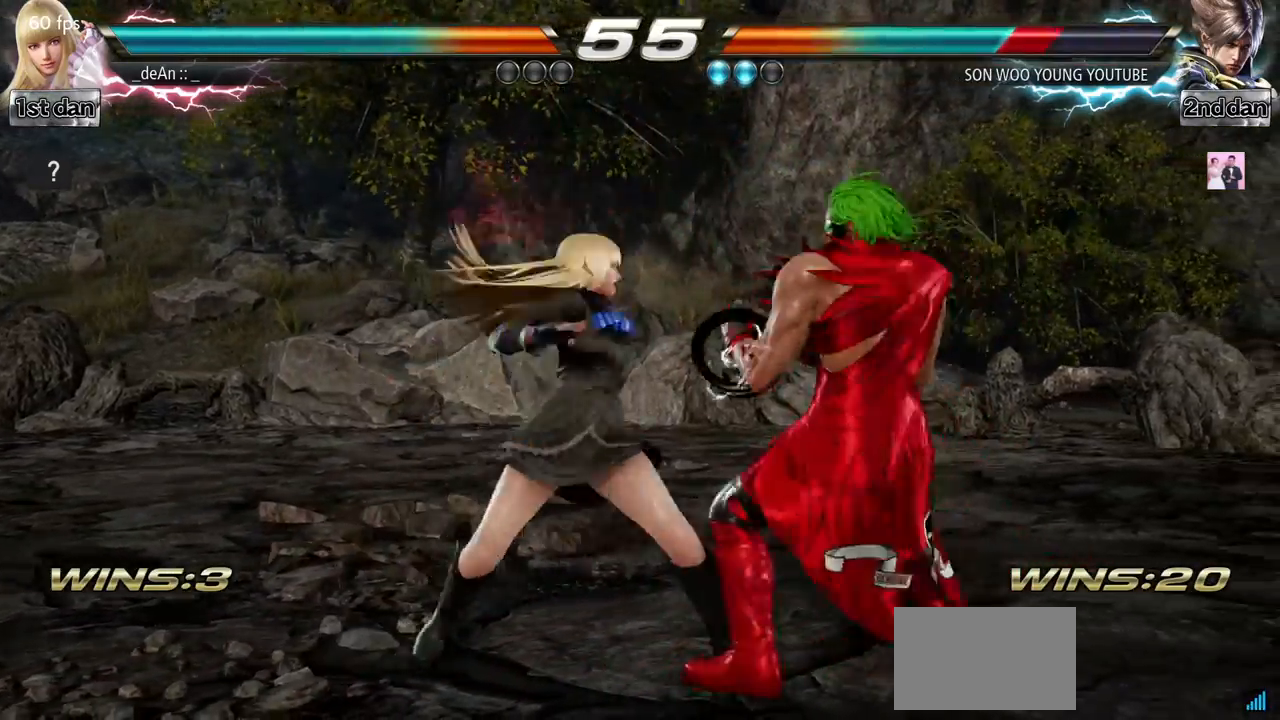
{"buttons": [], "left_stick": "left", "events": [[167, "CIRCLE", "up"], [284, "left_stick", "left"]]}
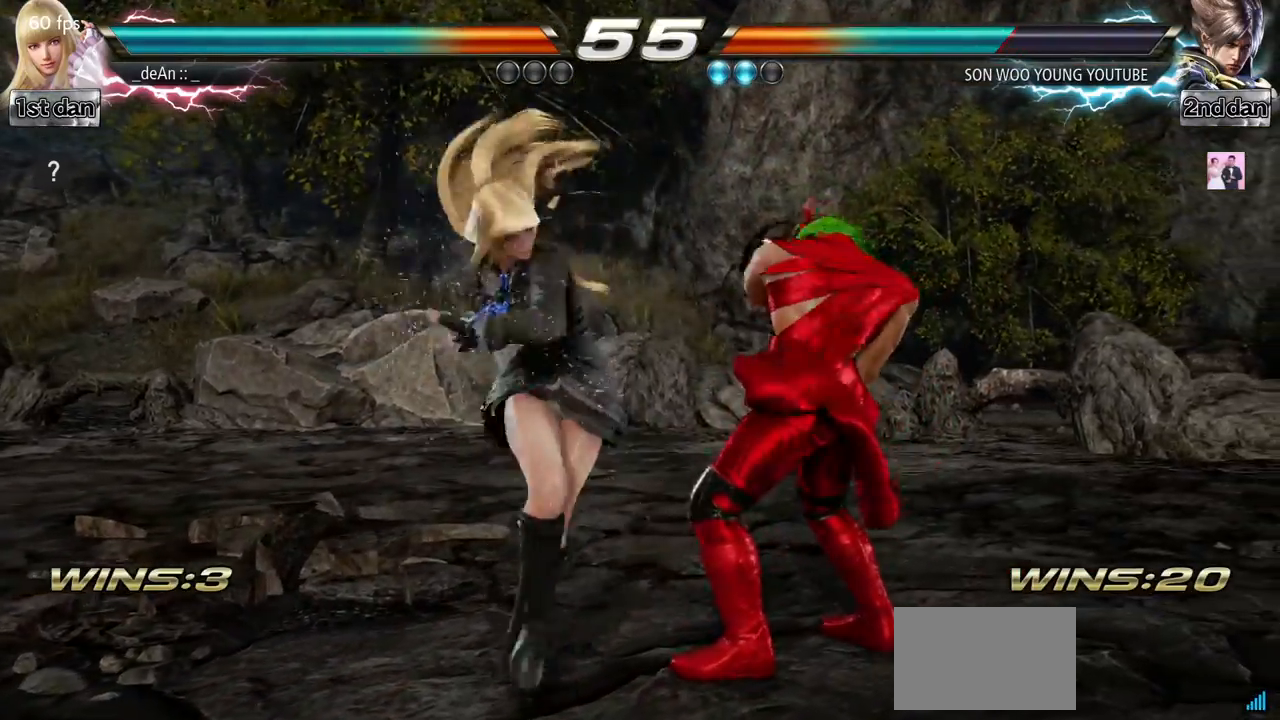
{"buttons": ["TRIANGLE"], "left_stick": "center", "events": [[50, "left_stick", "down-right"], [150, "left_stick", "down"], [350, "SQUARE", "down"], [350, "left_stick", "center"], [434, "TRIANGLE", "down"], [501, "SQUARE", "up"]]}
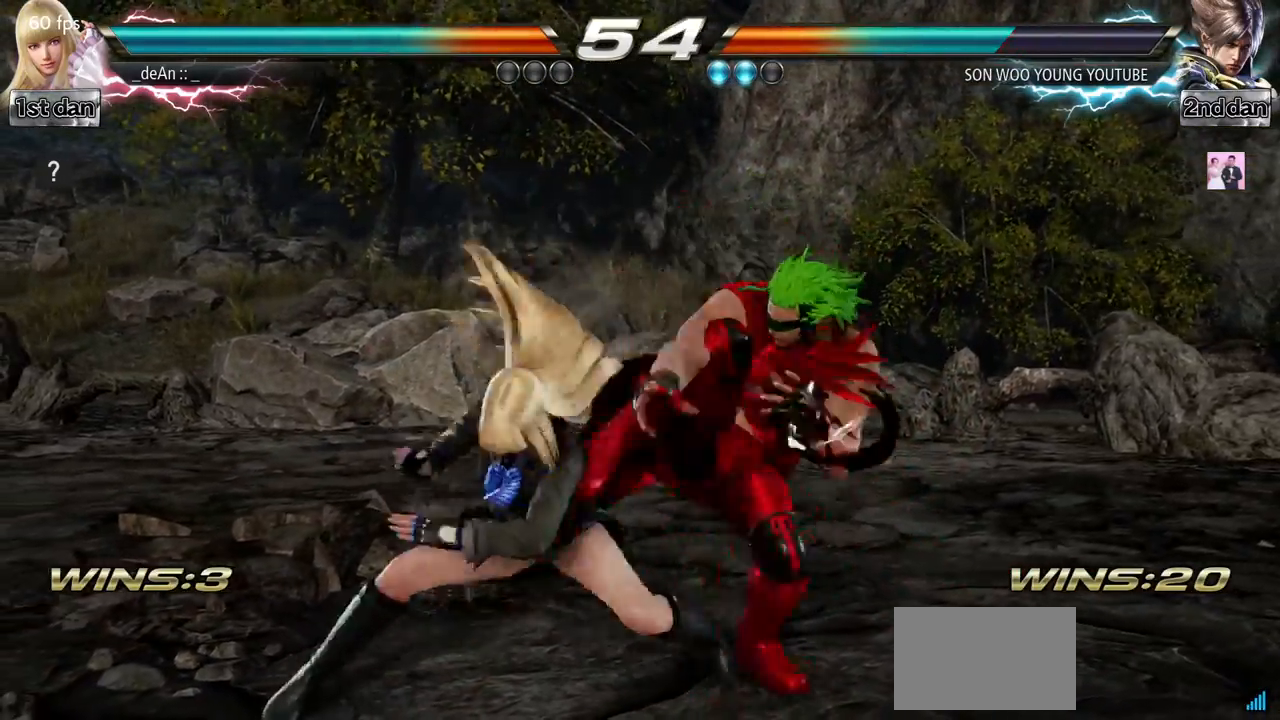
{"buttons": [], "left_stick": "center", "events": [[33, "TRIANGLE", "up"]]}
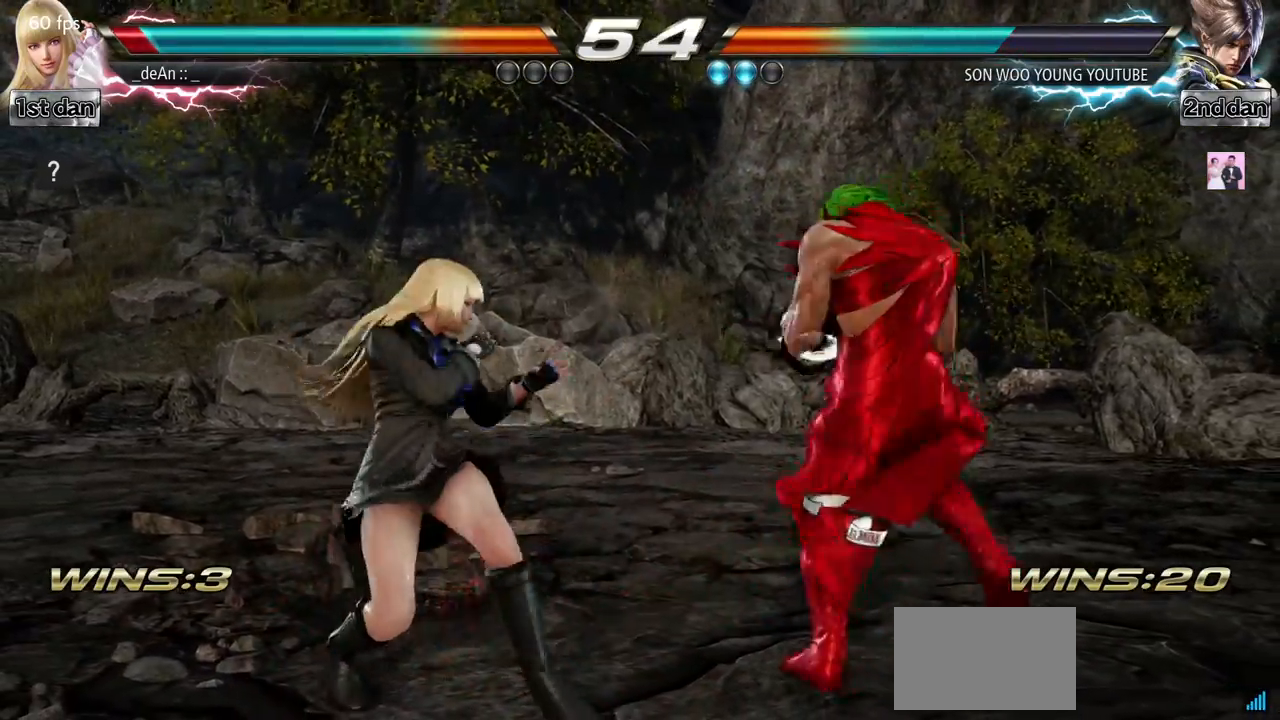
{"buttons": [], "left_stick": "left", "events": [[33, "left_stick", "left"]]}
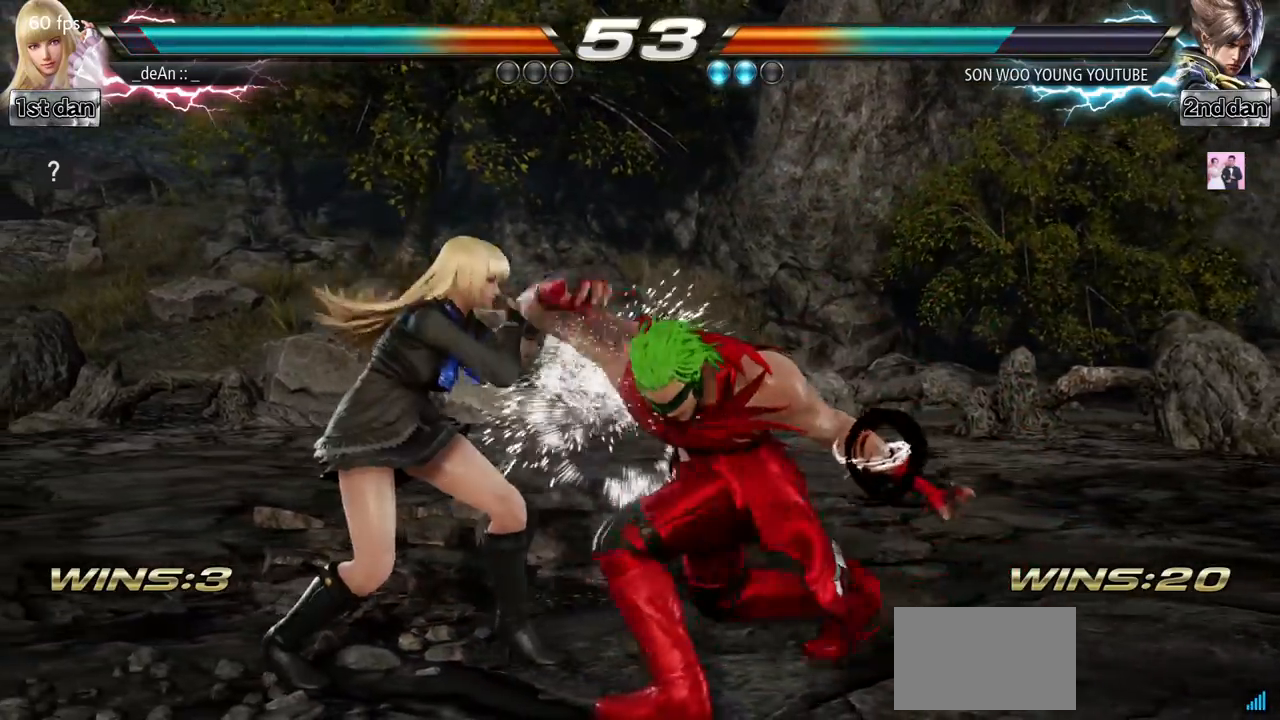
{"buttons": [], "left_stick": "center", "events": [[350, "left_stick", "center"]]}
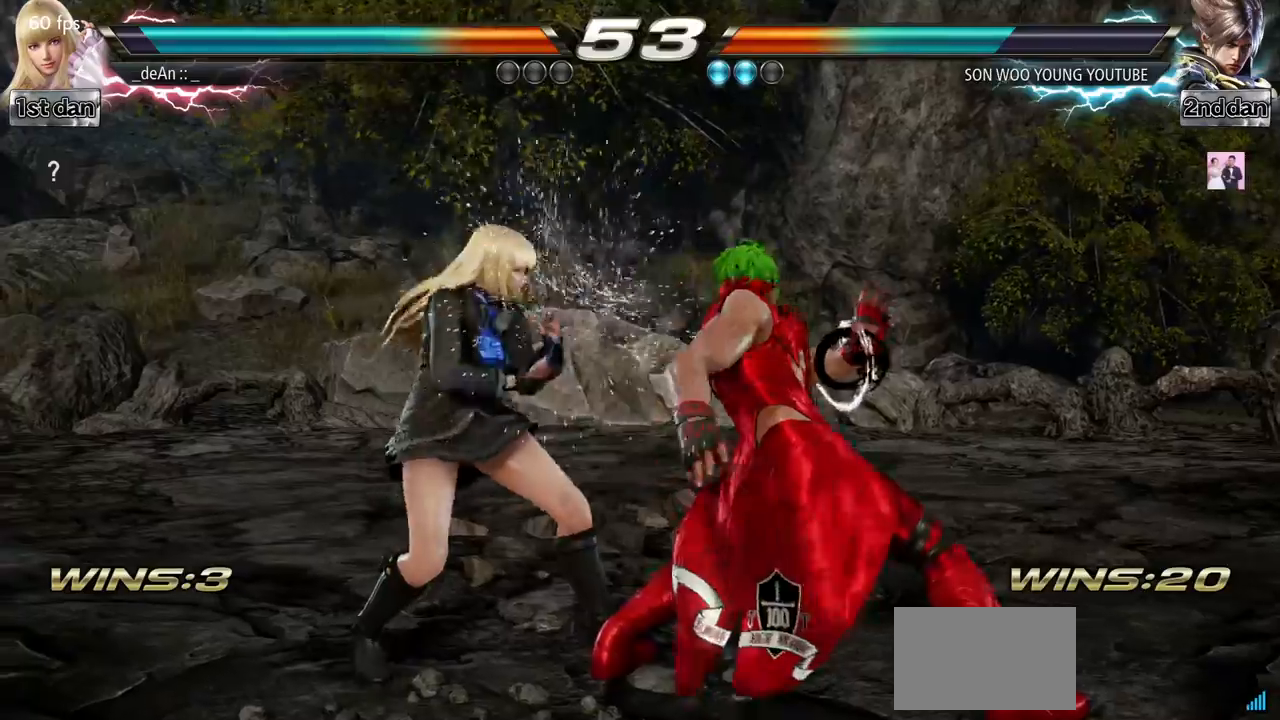
{"buttons": [], "left_stick": "down-right", "events": [[17, "SQUARE", "down"], [184, "SQUARE", "up"], [400, "left_stick", "down-right"], [434, "CIRCLE", "down"], [484, "CIRCLE", "up"]]}
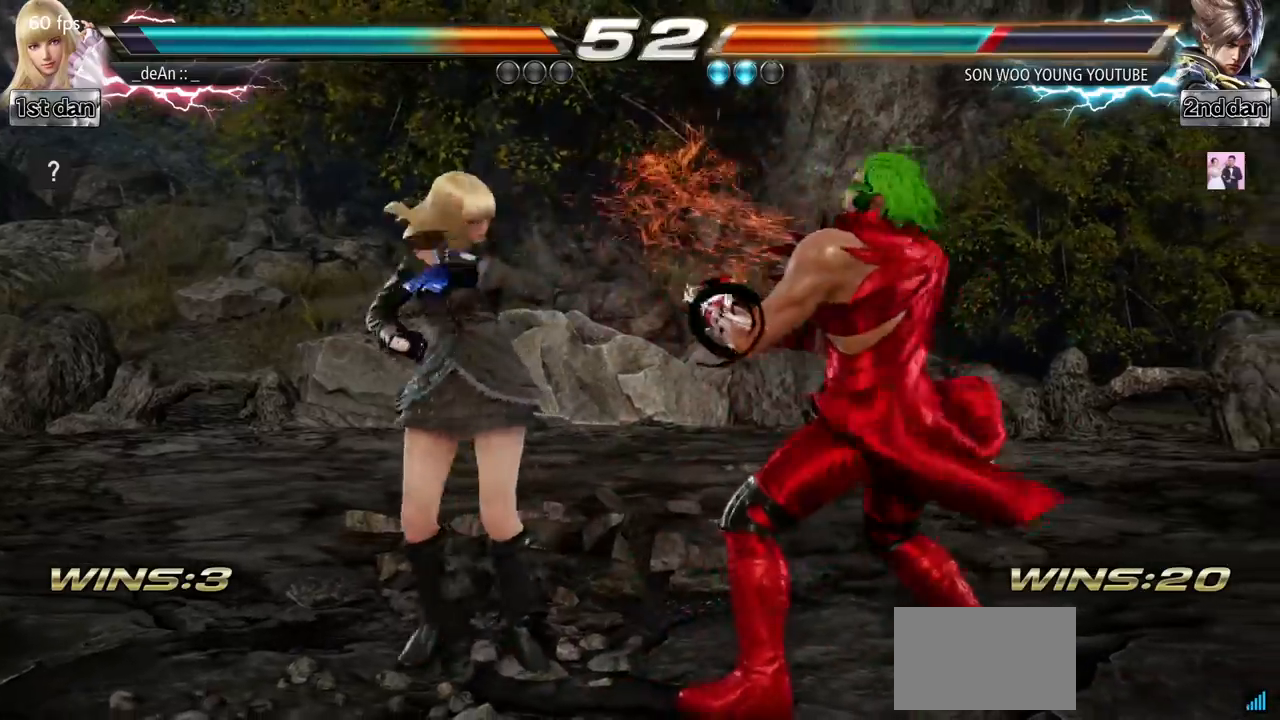
{"buttons": ["CIRCLE"], "left_stick": "center", "events": [[83, "CIRCLE", "down"], [100, "left_stick", "center"], [150, "CIRCLE", "up"], [200, "CIRCLE", "down"], [450, "CIRCLE", "up"], [500, "CIRCLE", "down"]]}
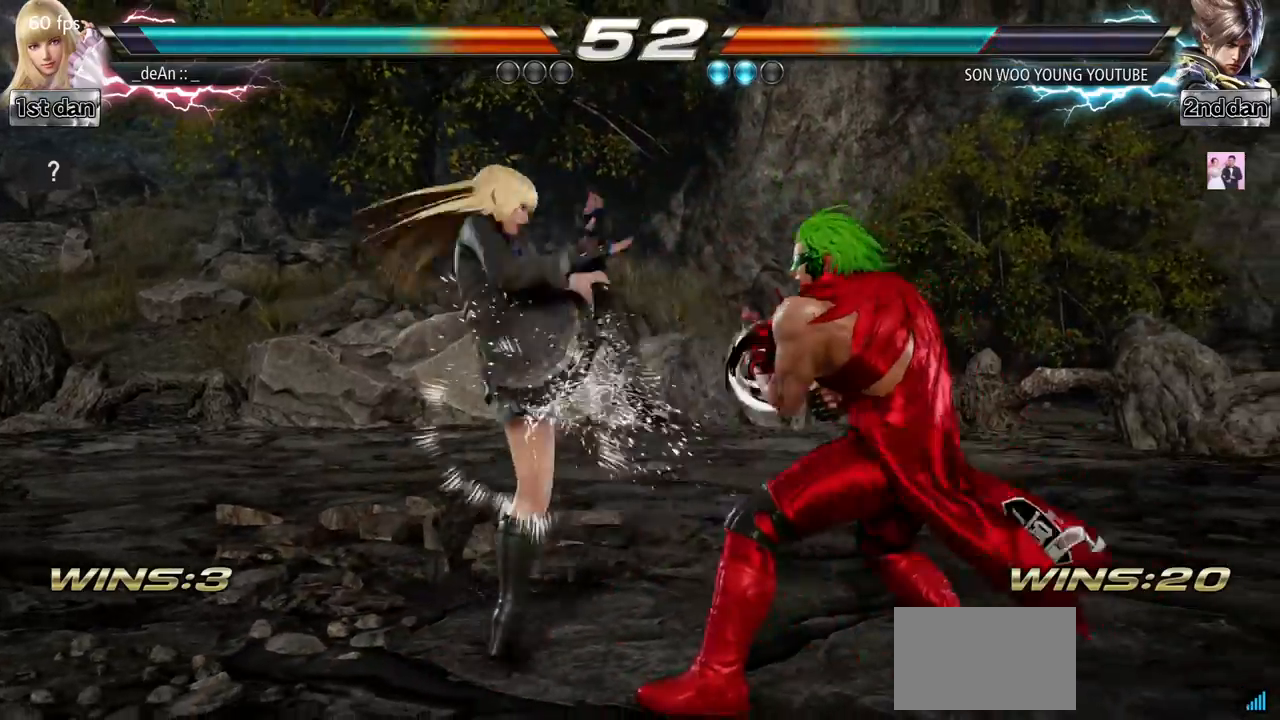
{"buttons": [], "left_stick": "center", "events": [[334, "CIRCLE", "up"]]}
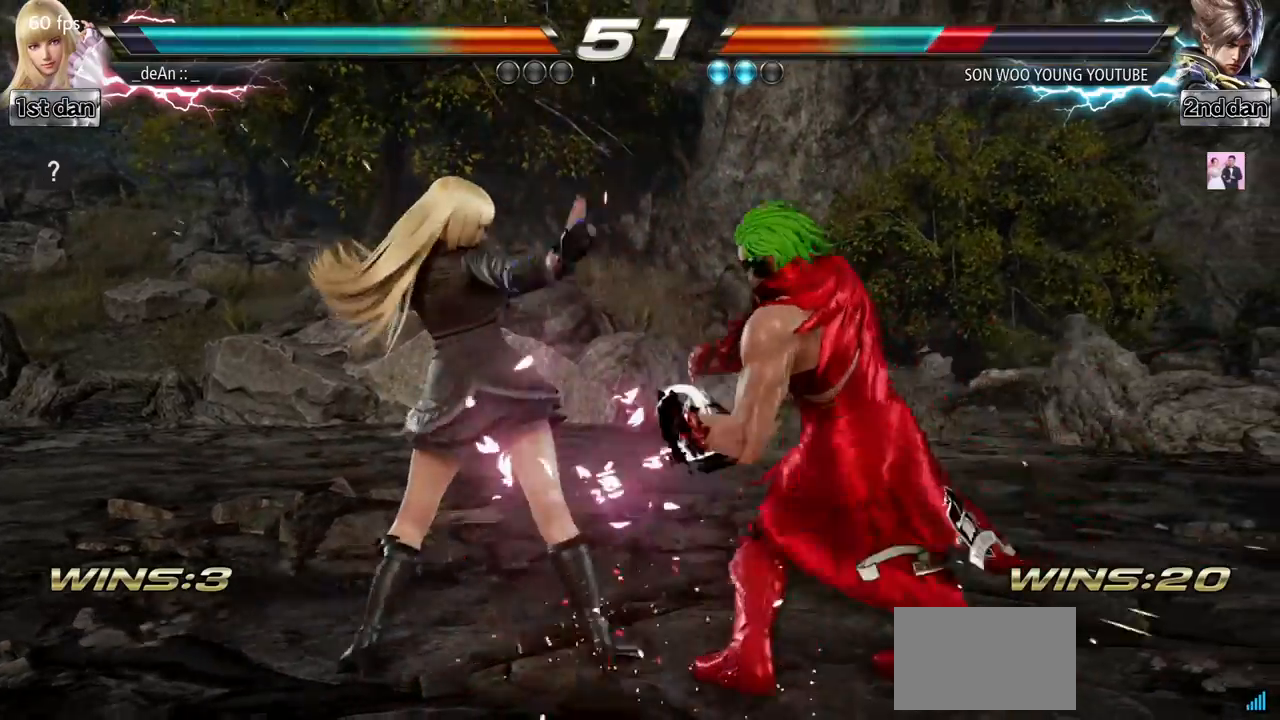
{"buttons": [], "left_stick": "center", "events": [[100, "SQUARE", "down"], [233, "SQUARE", "up"]]}